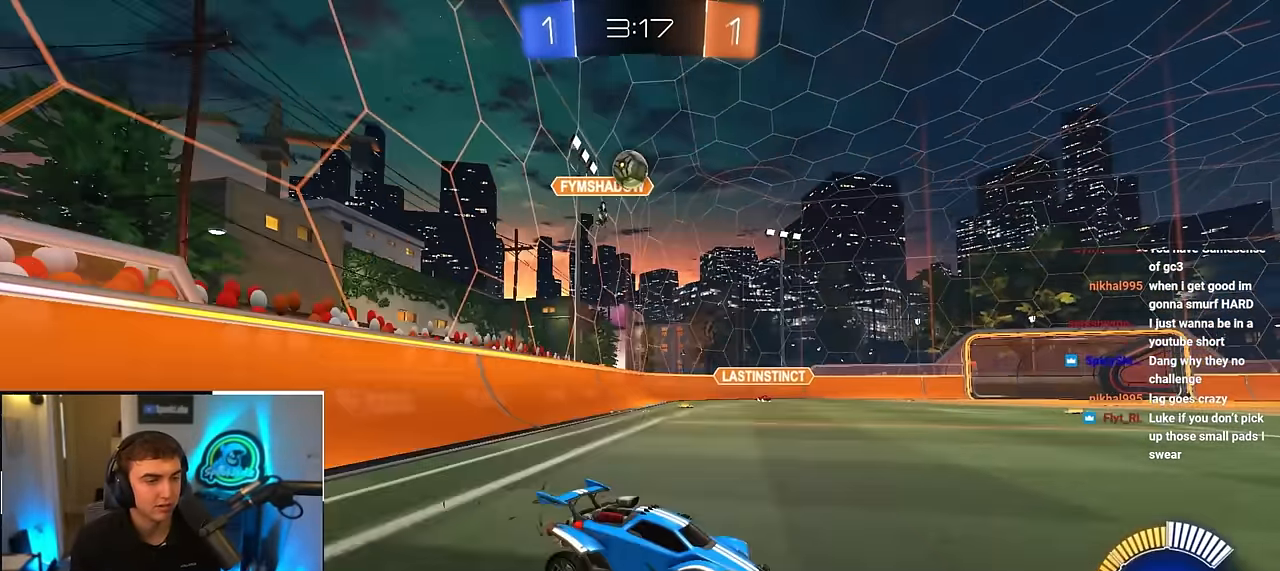
Gameplay with a controller (PlayStation layout); each line is a JSON object with the inputs held at the frame after it. "events" lists button and stick changes between this image and that frame as [ms after this image, input, new state], when the widget could be followed in between.
{"buttons": ["L2"], "left_stick": "up-right", "right_stick": "center", "events": [[100, "L2", "down"], [283, "L2", "up"], [450, "L2", "down"]]}
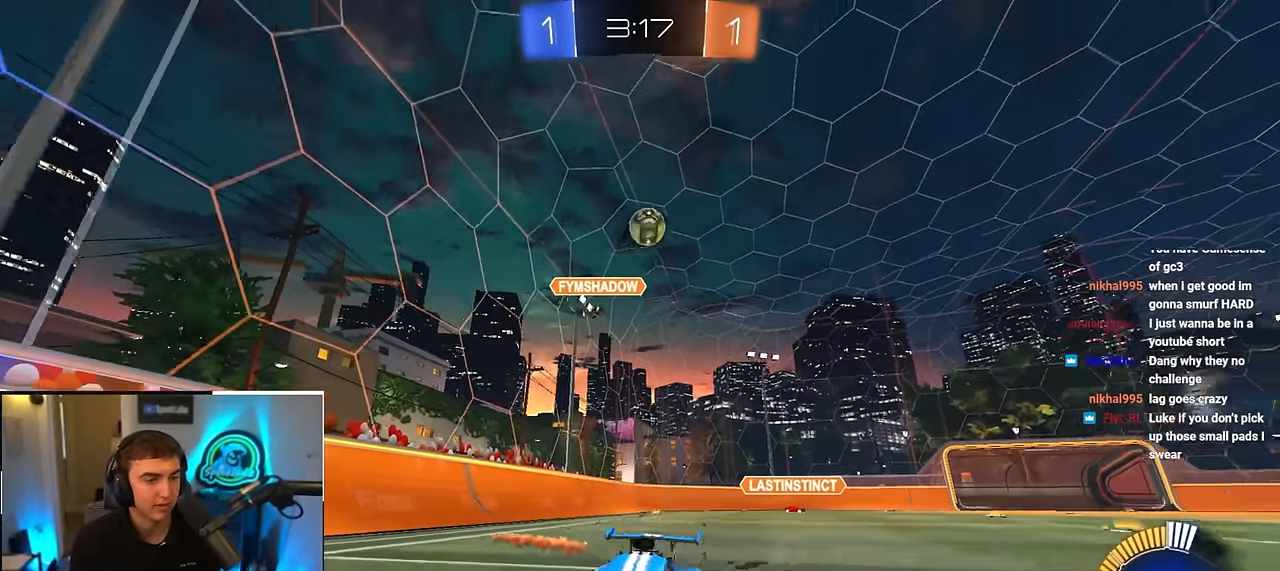
{"buttons": [], "left_stick": "up-left", "right_stick": "center", "events": [[33, "left_stick", "up"], [150, "L2", "up"], [467, "left_stick", "up-left"]]}
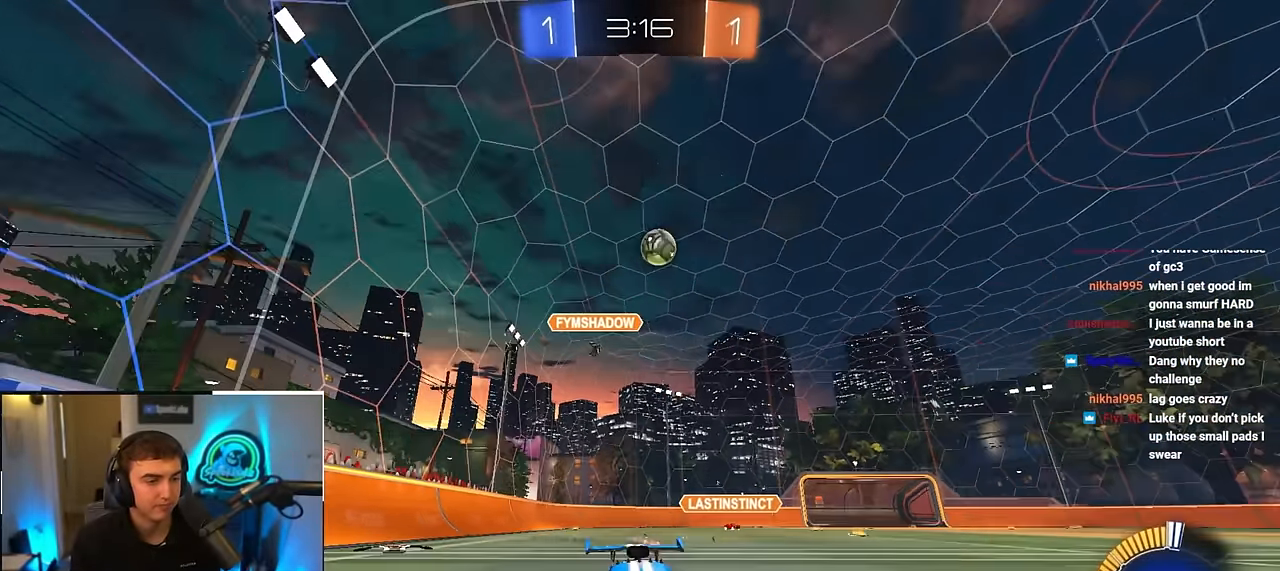
{"buttons": ["L2"], "left_stick": "up", "right_stick": "center", "events": [[33, "R1", "down"], [183, "left_stick", "center"], [200, "R1", "up"], [367, "left_stick", "up"], [417, "L2", "down"]]}
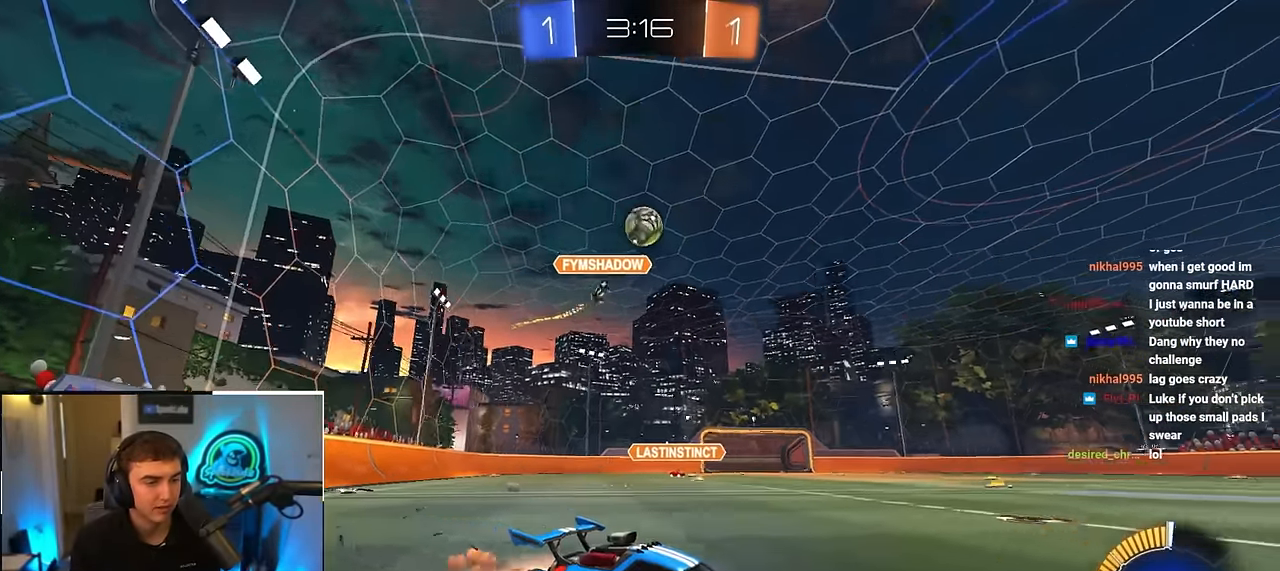
{"buttons": [], "left_stick": "up", "right_stick": "center", "events": [[467, "L2", "up"]]}
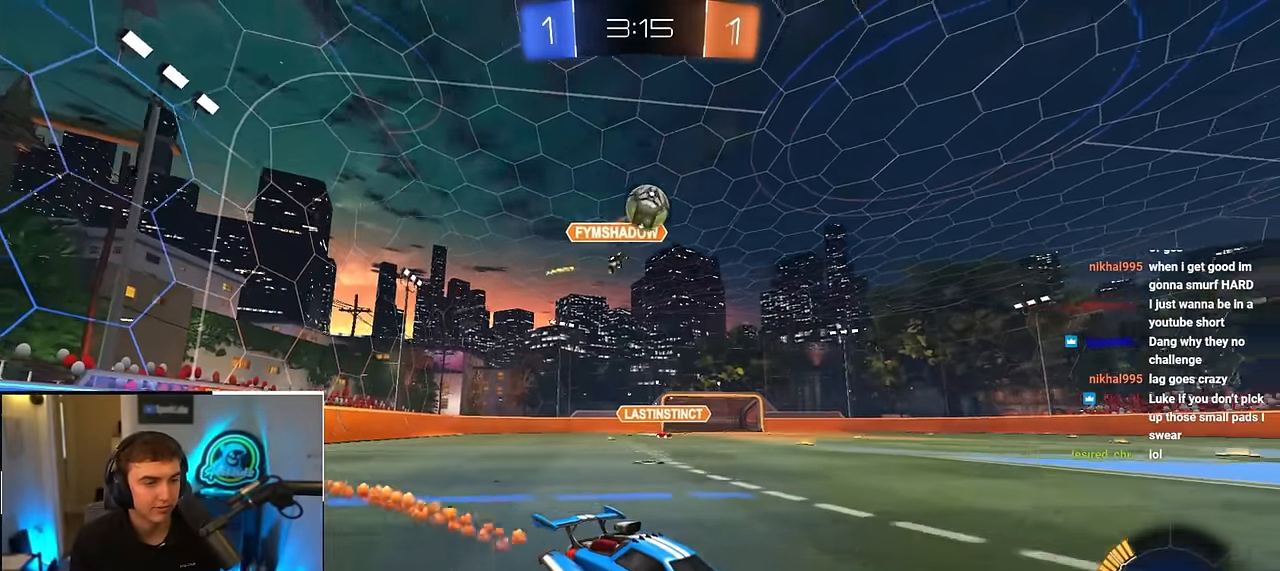
{"buttons": ["L2"], "left_stick": "up", "right_stick": "center", "events": [[33, "left_stick", "center"], [317, "left_stick", "up"], [333, "L2", "down"]]}
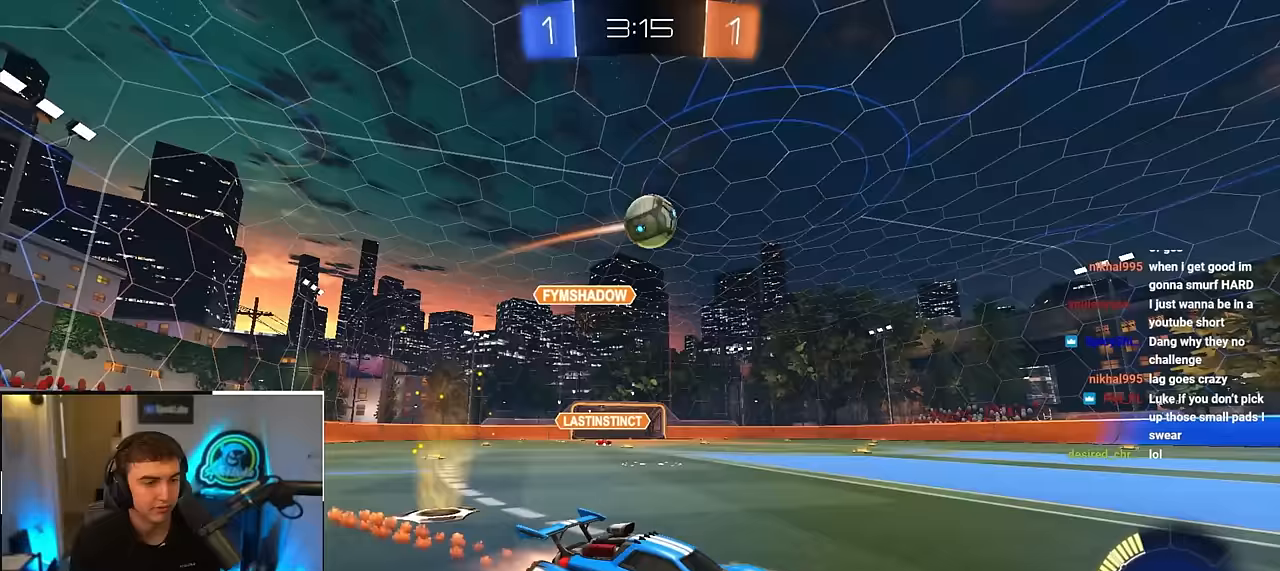
{"buttons": [], "left_stick": "center", "right_stick": "center", "events": [[50, "L2", "up"], [117, "left_stick", "center"], [250, "left_stick", "up-left"], [367, "left_stick", "center"]]}
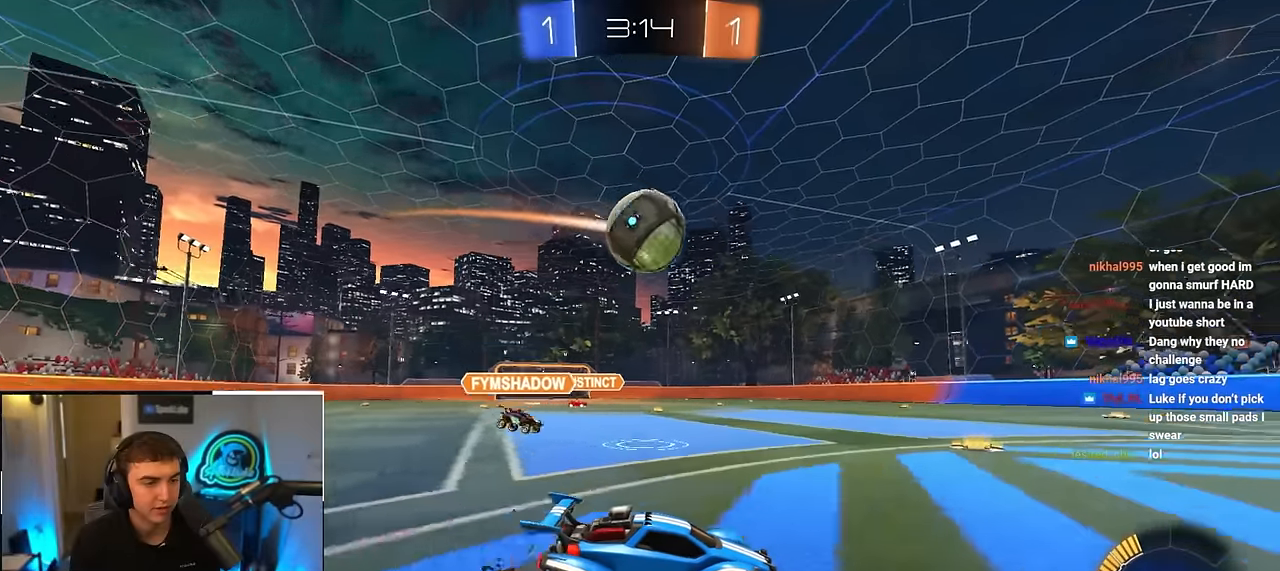
{"buttons": [], "left_stick": "up", "right_stick": "center", "events": [[67, "left_stick", "up-left"], [83, "L2", "down"], [150, "L2", "up"], [217, "left_stick", "center"], [417, "left_stick", "up"]]}
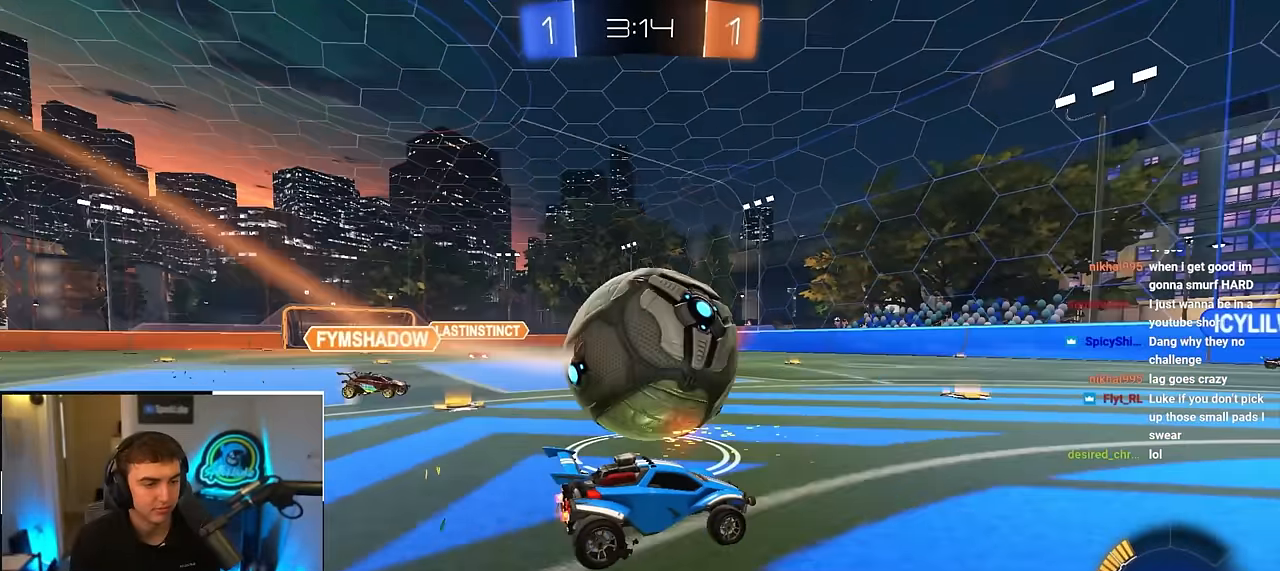
{"buttons": [], "left_stick": "center", "right_stick": "center", "events": [[33, "L2", "down"], [250, "L2", "up"], [250, "left_stick", "center"]]}
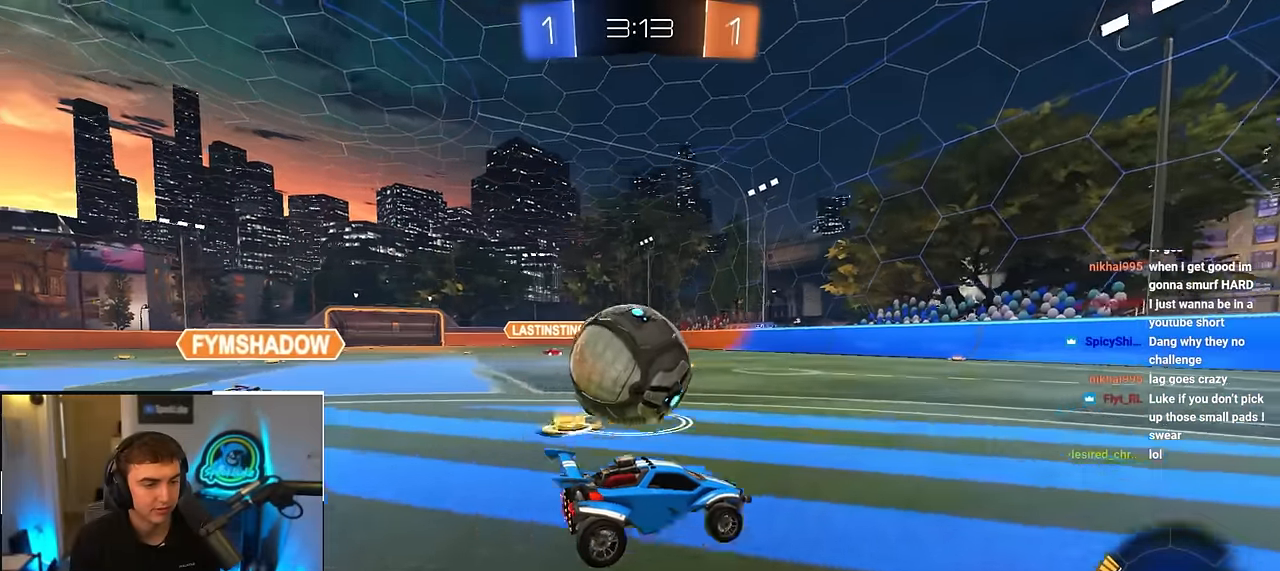
{"buttons": [], "left_stick": "center", "right_stick": "center", "events": []}
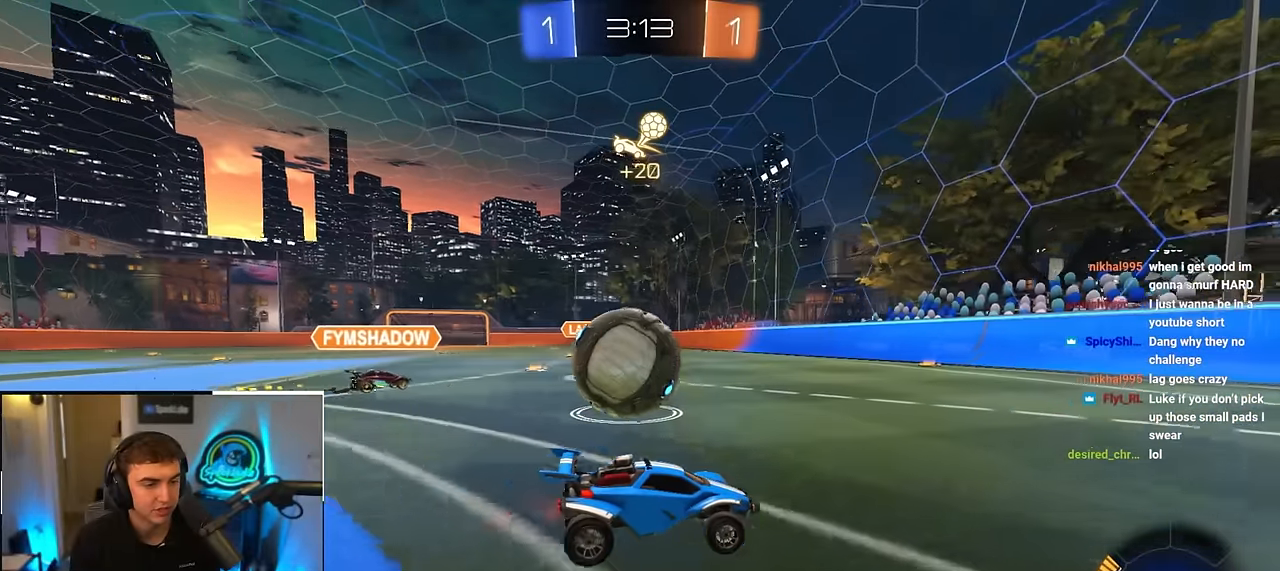
{"buttons": [], "left_stick": "center", "right_stick": "center", "events": [[33, "left_stick", "up-left"], [100, "left_stick", "center"]]}
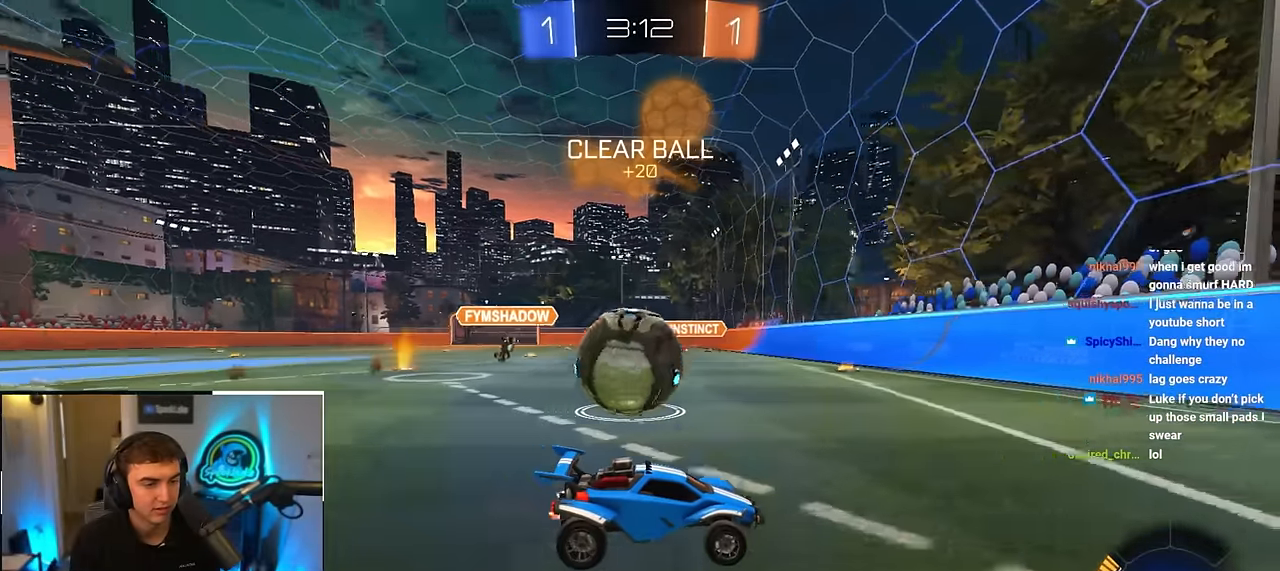
{"buttons": ["L2"], "left_stick": "up-left", "right_stick": "center", "events": [[283, "left_stick", "left"], [333, "R1", "down"], [367, "TRIANGLE", "down"], [417, "left_stick", "up-left"], [433, "R1", "up"], [433, "TRIANGLE", "up"], [483, "L2", "down"]]}
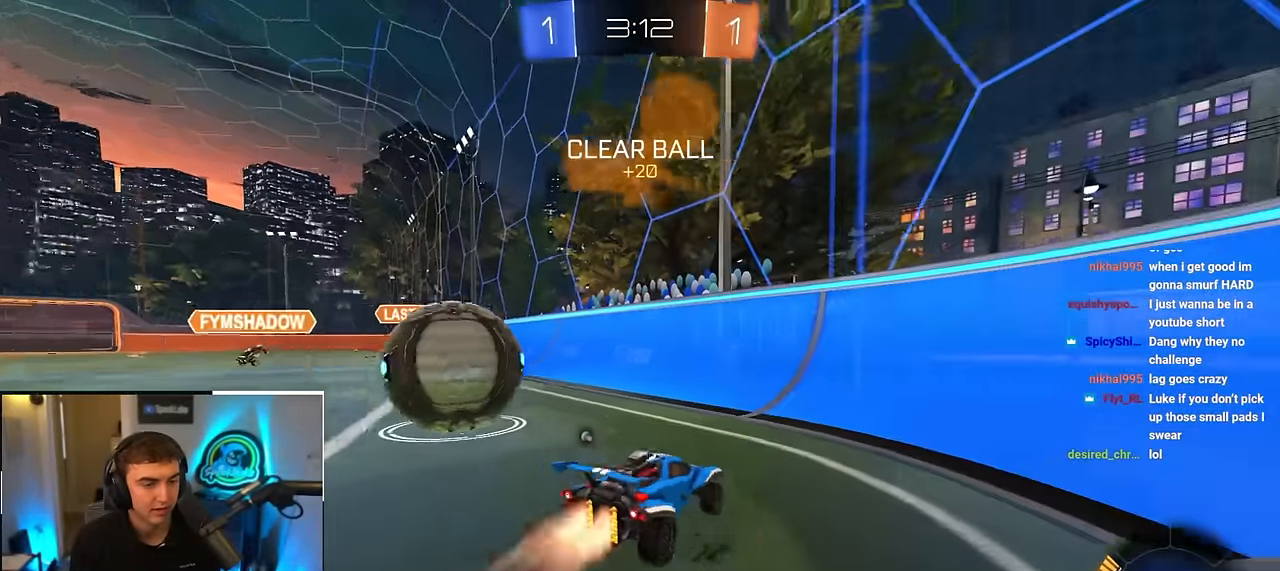
{"buttons": [], "left_stick": "up", "right_stick": "center", "events": [[100, "L2", "up"], [133, "left_stick", "left"], [233, "left_stick", "down"], [317, "left_stick", "up-right"], [350, "TRIANGLE", "down"], [450, "TRIANGLE", "up"], [500, "left_stick", "up"]]}
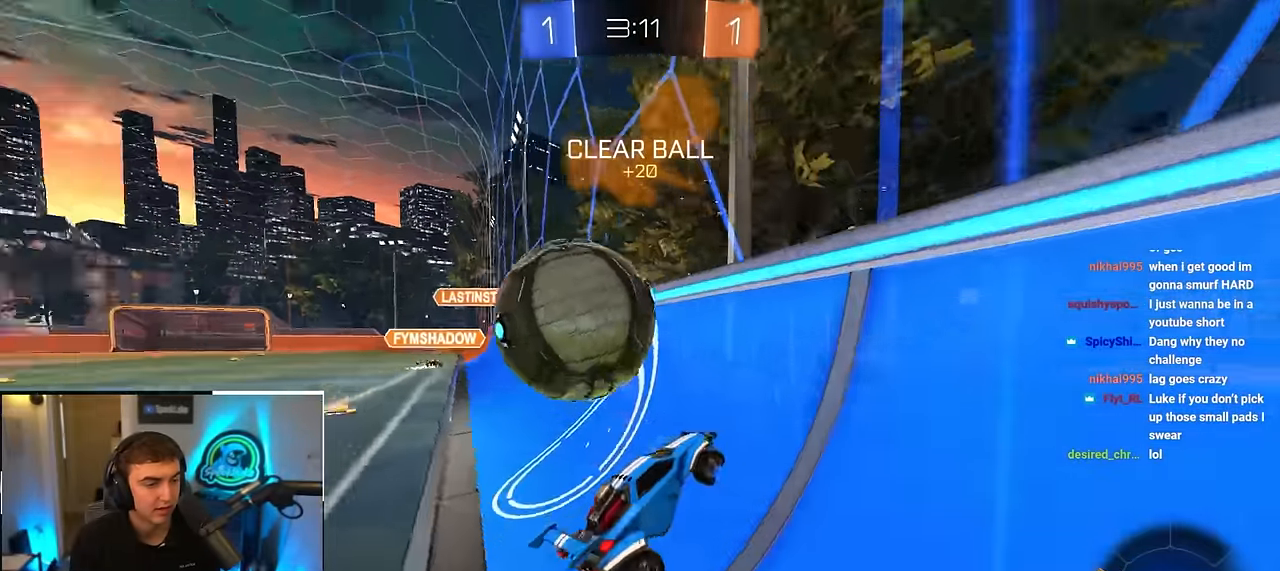
{"buttons": [], "left_stick": "up-left", "right_stick": "center", "events": [[117, "left_stick", "up-left"]]}
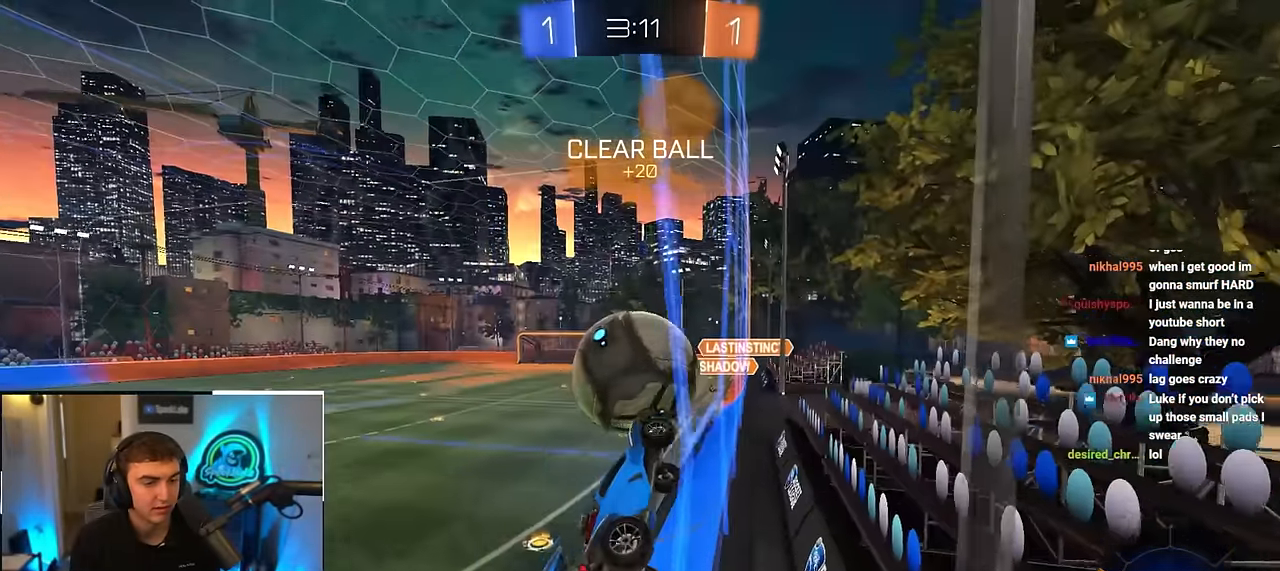
{"buttons": [], "left_stick": "up-left", "right_stick": "center", "events": [[33, "left_stick", "up"], [450, "left_stick", "up-left"]]}
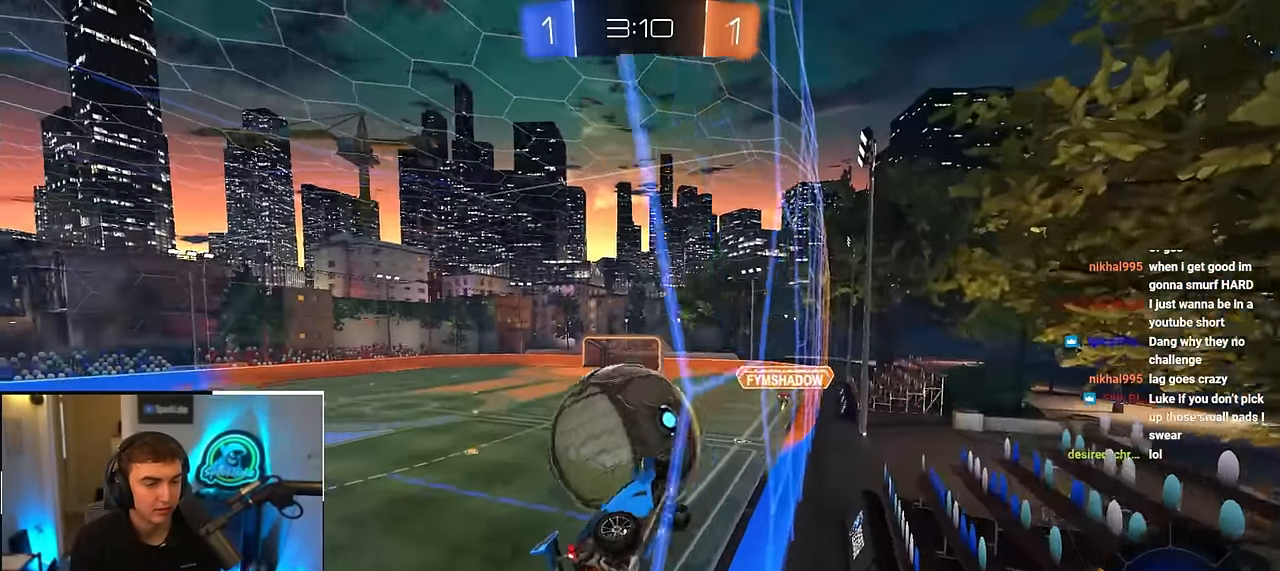
{"buttons": [], "left_stick": "center", "right_stick": "center", "events": [[50, "left_stick", "left"], [250, "left_stick", "up-left"], [433, "left_stick", "center"]]}
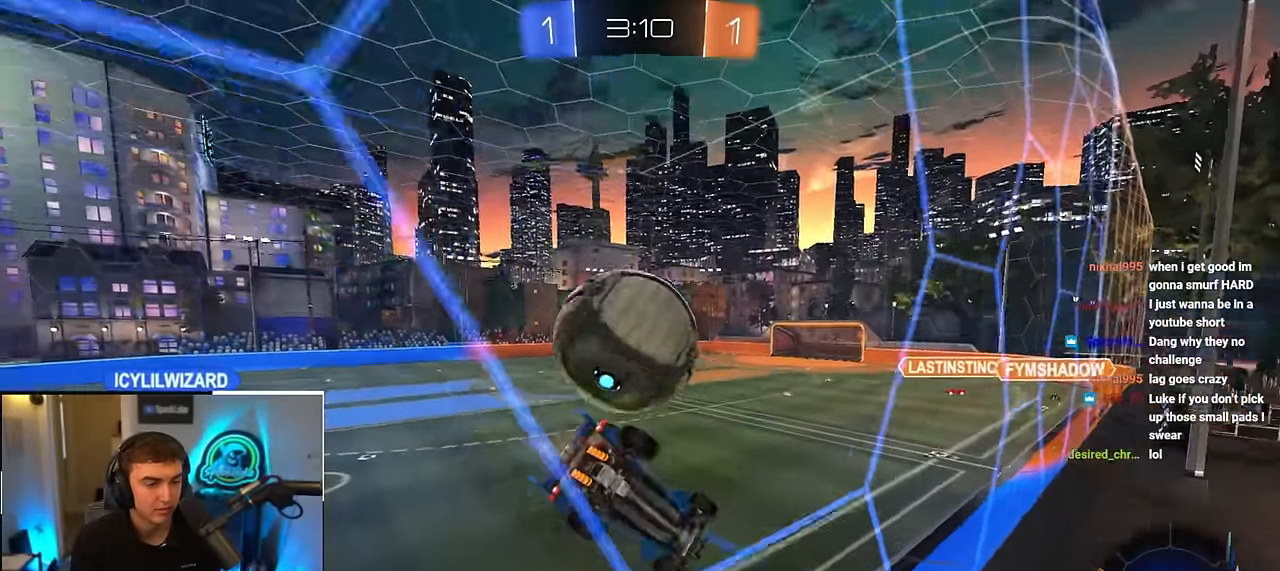
{"buttons": [], "left_stick": "center", "right_stick": "center", "events": [[150, "left_stick", "up-right"], [350, "left_stick", "center"]]}
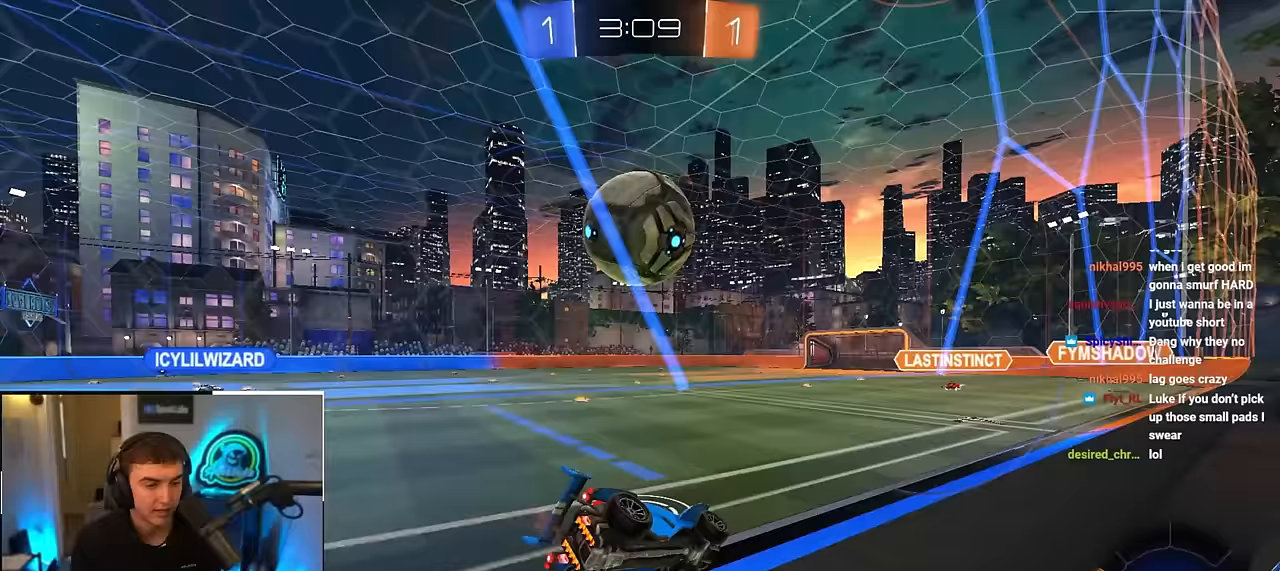
{"buttons": [], "left_stick": "down-left", "right_stick": "center", "events": [[17, "L2", "down"], [183, "L2", "up"], [283, "left_stick", "up-left"], [350, "left_stick", "left"], [450, "left_stick", "down-left"]]}
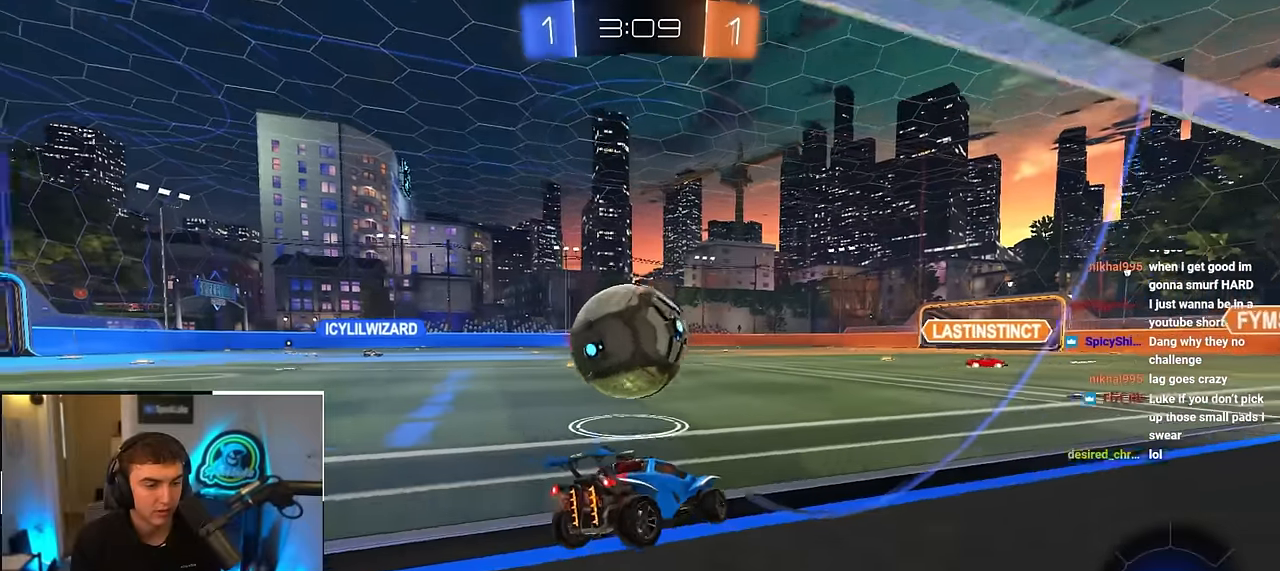
{"buttons": ["L2"], "left_stick": "down-right", "right_stick": "center", "events": [[50, "left_stick", "center"], [183, "CROSS", "down"], [200, "R1", "down"], [233, "left_stick", "down-right"], [333, "left_stick", "right"], [367, "R1", "up"], [383, "CROSS", "up"], [400, "L2", "down"], [433, "left_stick", "down-right"]]}
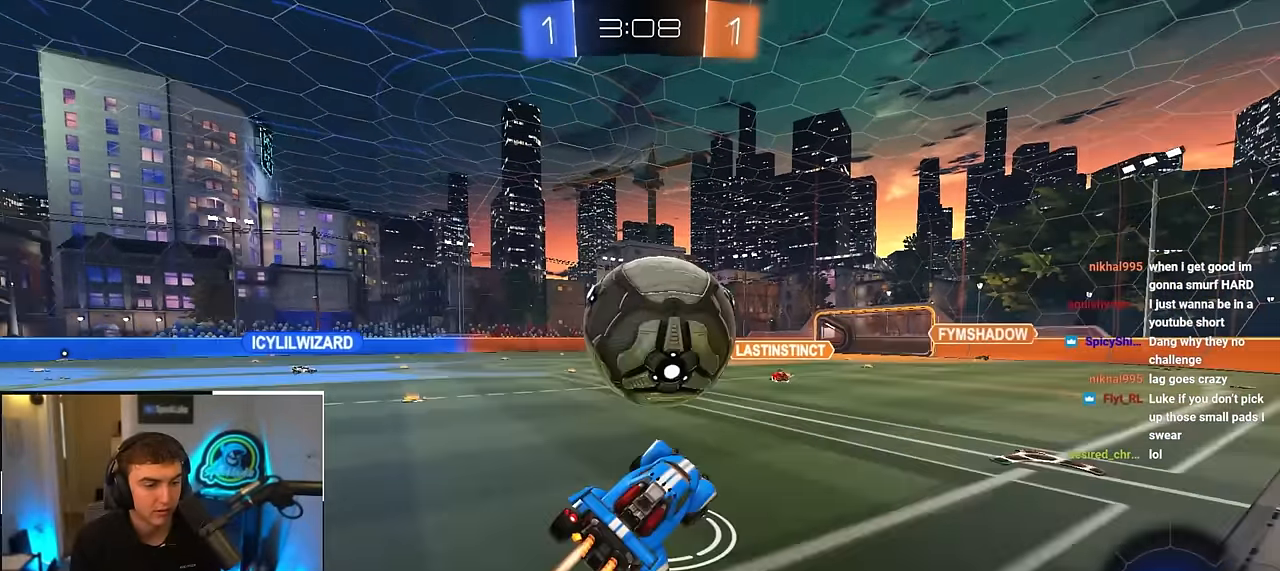
{"buttons": ["L2"], "left_stick": "down", "right_stick": "center", "events": [[17, "left_stick", "center"], [100, "left_stick", "up-left"], [133, "CROSS", "down"], [167, "SQUARE", "down"], [183, "TRIANGLE", "down"], [200, "L3", "down"], [233, "left_stick", "down-left"], [283, "left_stick", "down"], [350, "L3", "up"], [367, "CROSS", "up"], [433, "TRIANGLE", "up"], [467, "SQUARE", "up"]]}
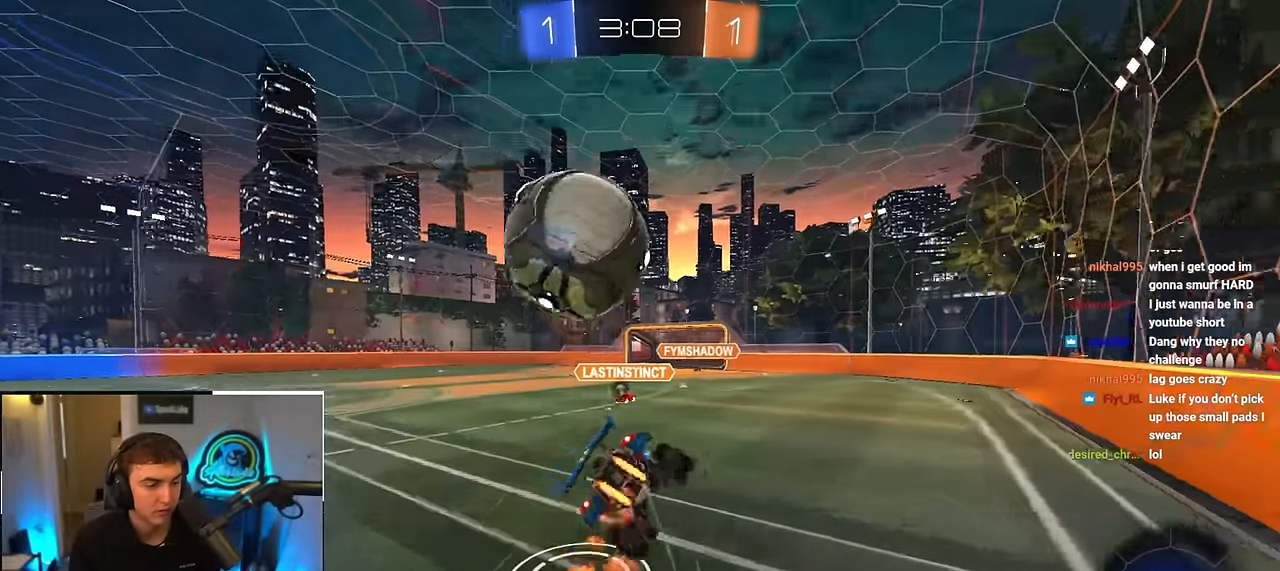
{"buttons": ["SQUARE", "TRIANGLE", "L2"], "left_stick": "right", "right_stick": "center", "events": [[50, "left_stick", "down-right"], [67, "SQUARE", "down"], [83, "L2", "up"], [83, "TRIANGLE", "down"], [233, "left_stick", "right"], [283, "TRIANGLE", "up"], [367, "TRIANGLE", "down"], [383, "left_stick", "up"], [450, "L2", "down"], [500, "left_stick", "right"]]}
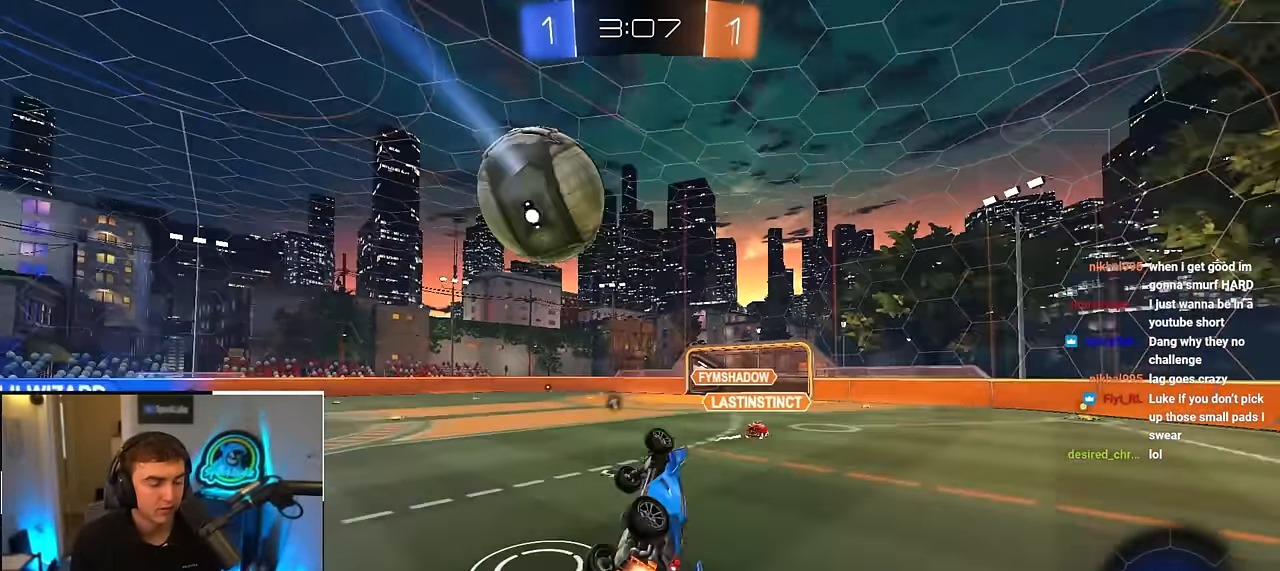
{"buttons": [], "left_stick": "center", "right_stick": "center", "events": [[50, "left_stick", "down-right"], [150, "TRIANGLE", "up"], [150, "left_stick", "center"], [200, "L2", "up"], [233, "SQUARE", "up"], [367, "left_stick", "up-left"], [483, "left_stick", "center"]]}
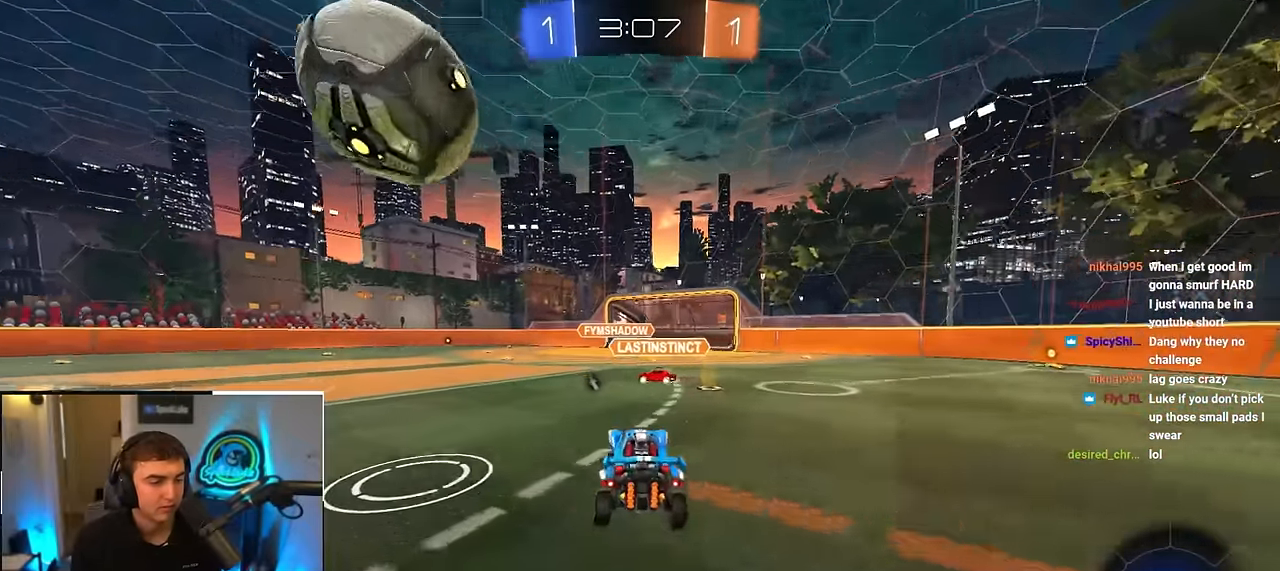
{"buttons": ["L2"], "left_stick": "up-left", "right_stick": "center", "events": [[83, "left_stick", "up-left"], [333, "L2", "down"]]}
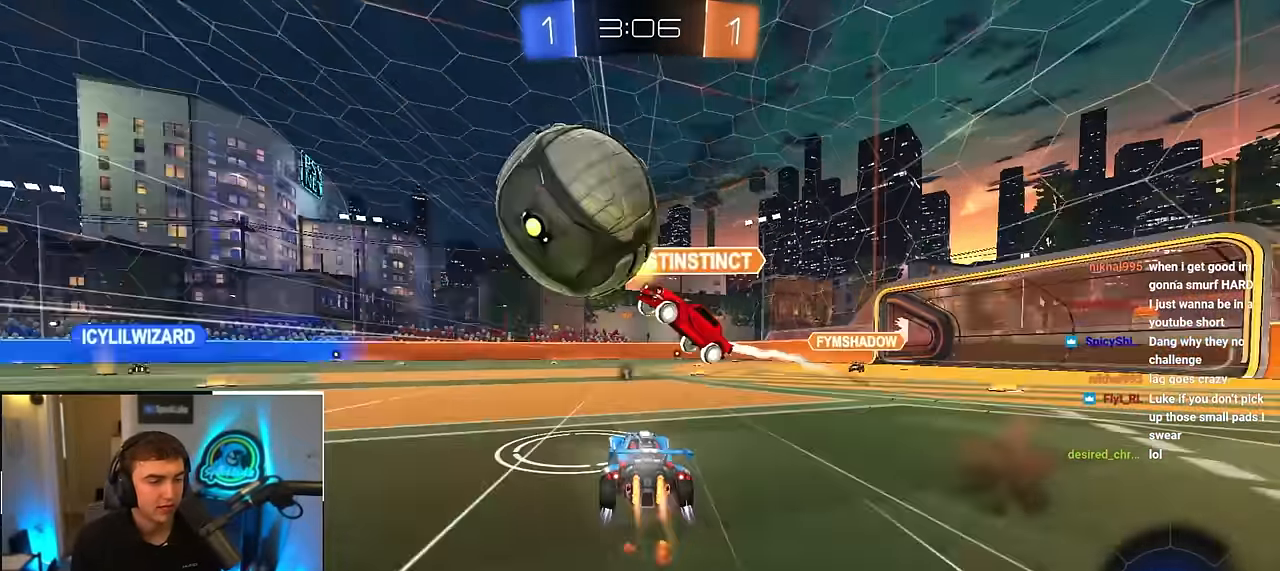
{"buttons": [], "left_stick": "up-left", "right_stick": "center", "events": [[67, "L2", "up"], [283, "TRIANGLE", "down"], [350, "TRIANGLE", "up"]]}
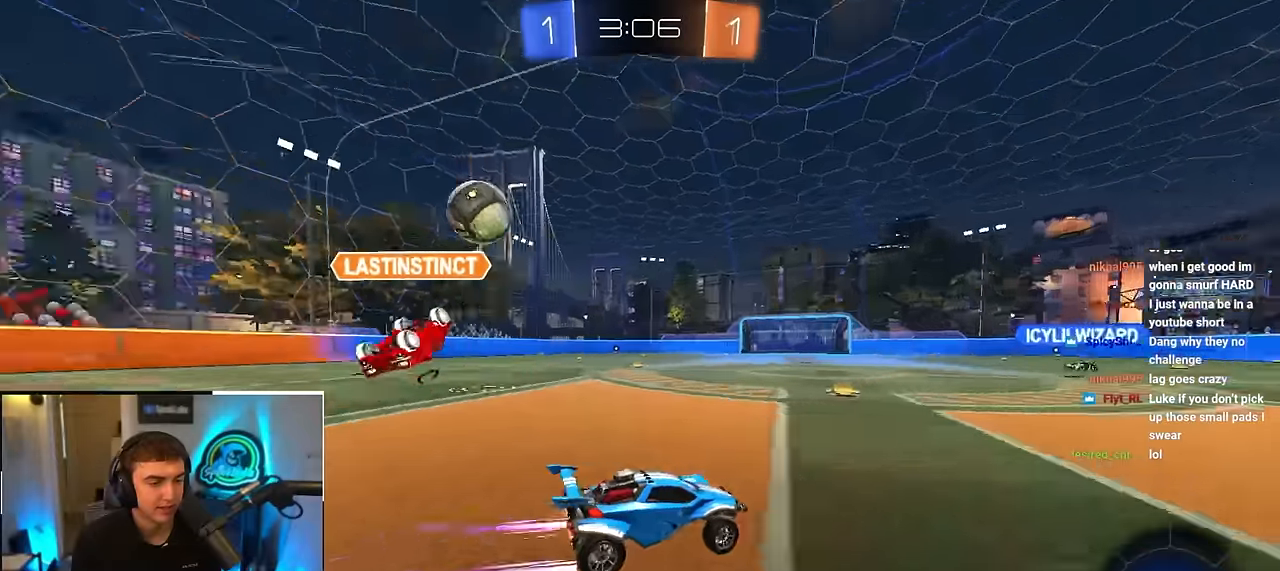
{"buttons": [], "left_stick": "up", "right_stick": "center", "events": [[417, "left_stick", "up"]]}
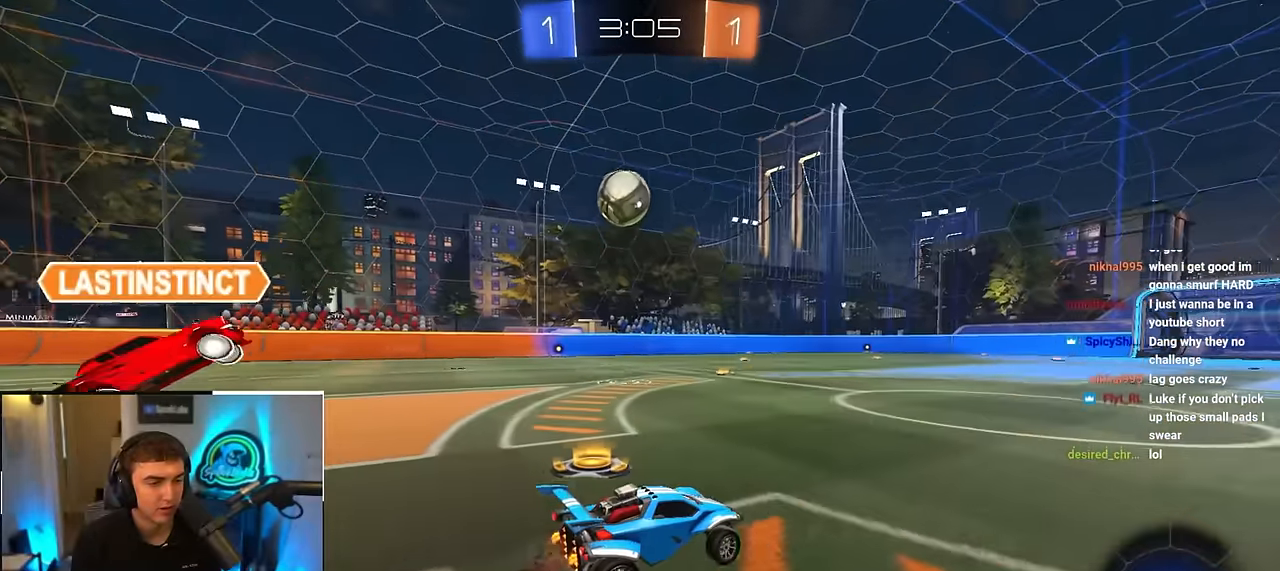
{"buttons": ["L2"], "left_stick": "up", "right_stick": "center", "events": [[83, "TRIANGLE", "down"], [183, "TRIANGLE", "up"], [250, "left_stick", "up-right"], [417, "left_stick", "up"], [467, "L2", "down"]]}
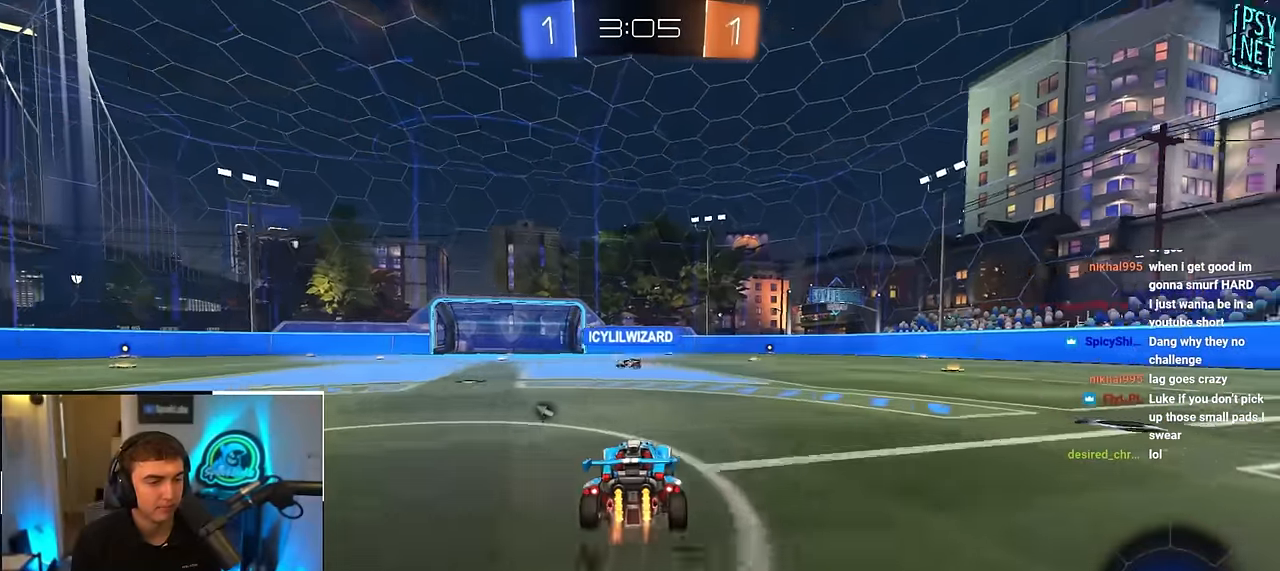
{"buttons": [], "left_stick": "up", "right_stick": "center", "events": [[167, "TRIANGLE", "down"], [250, "L2", "up"], [250, "TRIANGLE", "up"]]}
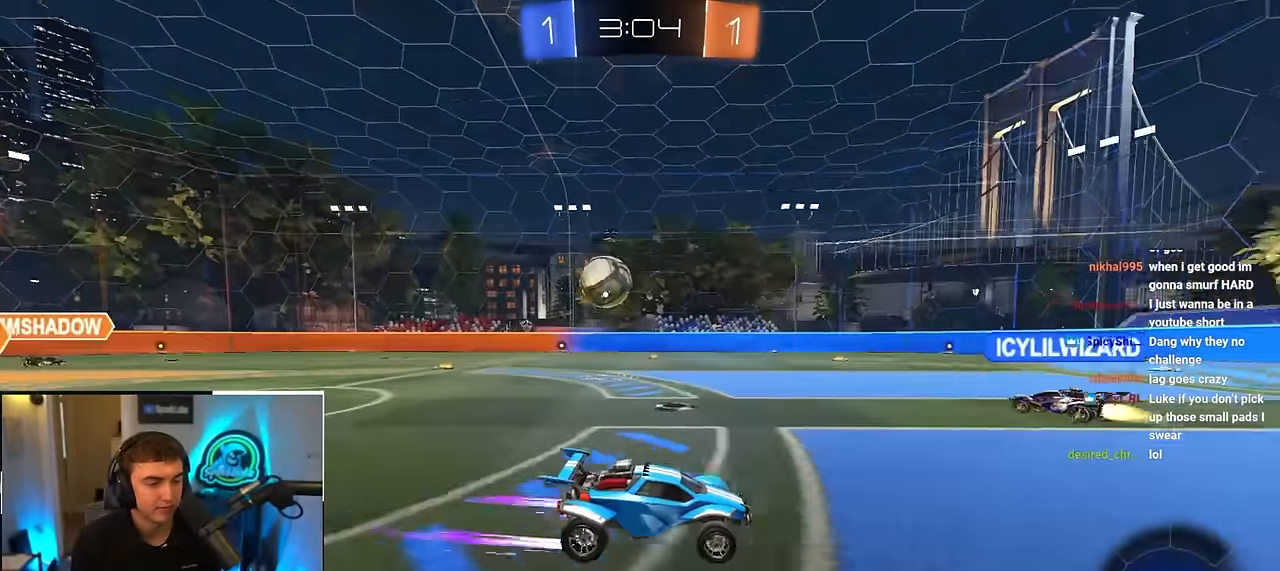
{"buttons": [], "left_stick": "up", "right_stick": "center", "events": [[117, "left_stick", "up-left"], [333, "left_stick", "up"]]}
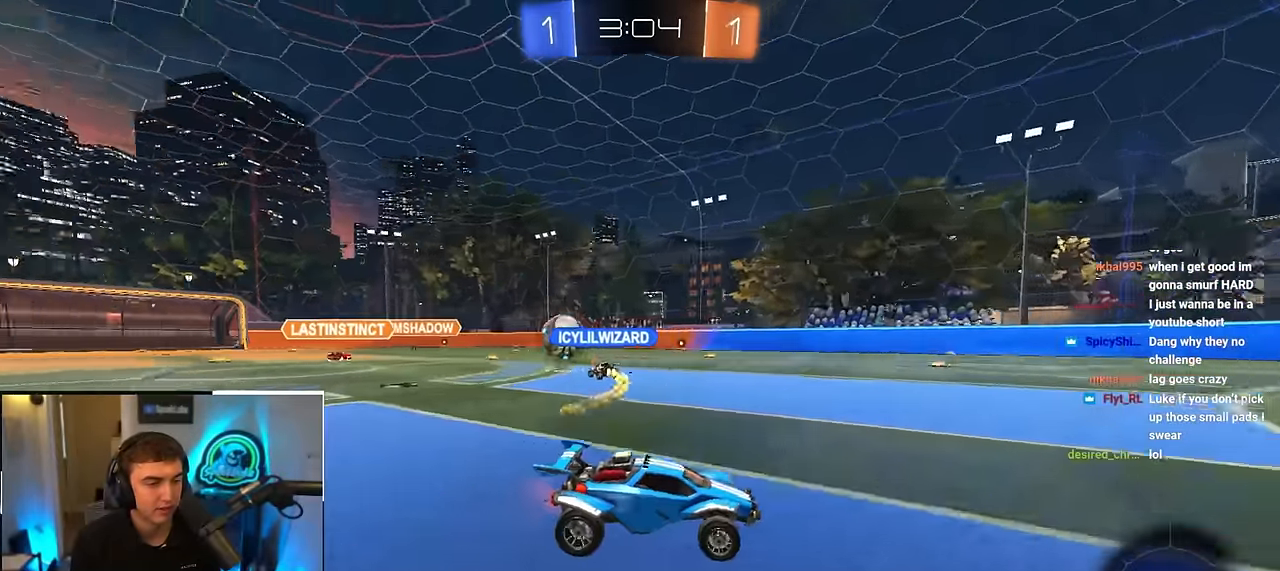
{"buttons": ["L2"], "left_stick": "up-left", "right_stick": "center", "events": [[67, "L2", "down"], [267, "L2", "up"], [317, "L2", "down"], [483, "left_stick", "up-left"]]}
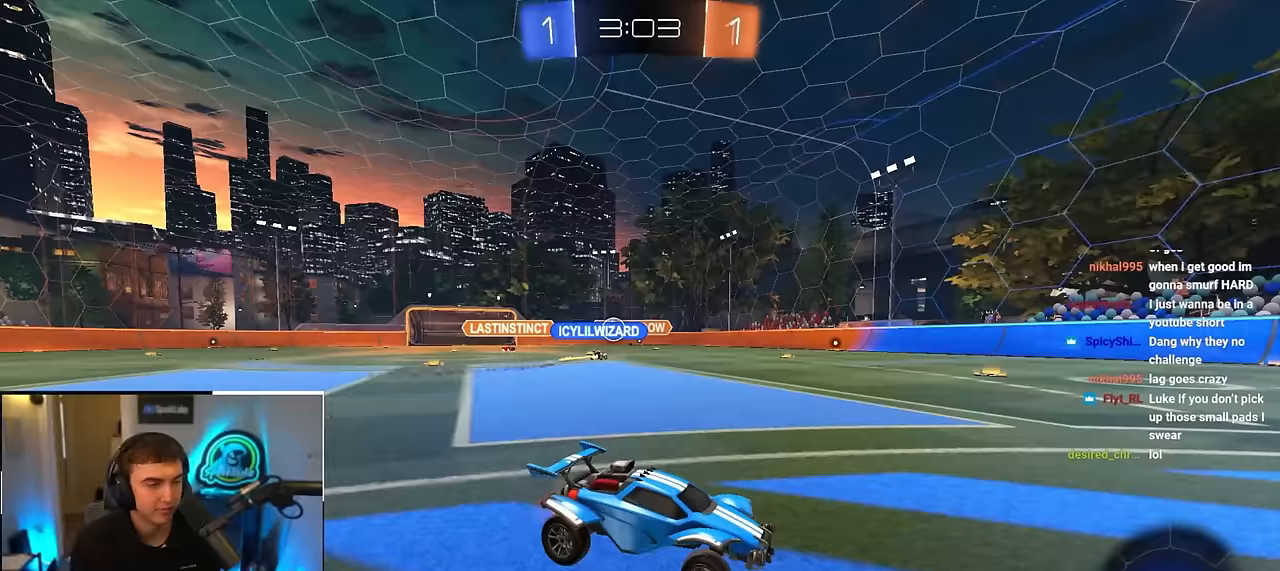
{"buttons": ["TRIANGLE", "L2"], "left_stick": "up", "right_stick": "center", "events": [[183, "left_stick", "center"], [333, "left_stick", "up"], [383, "TRIANGLE", "down"]]}